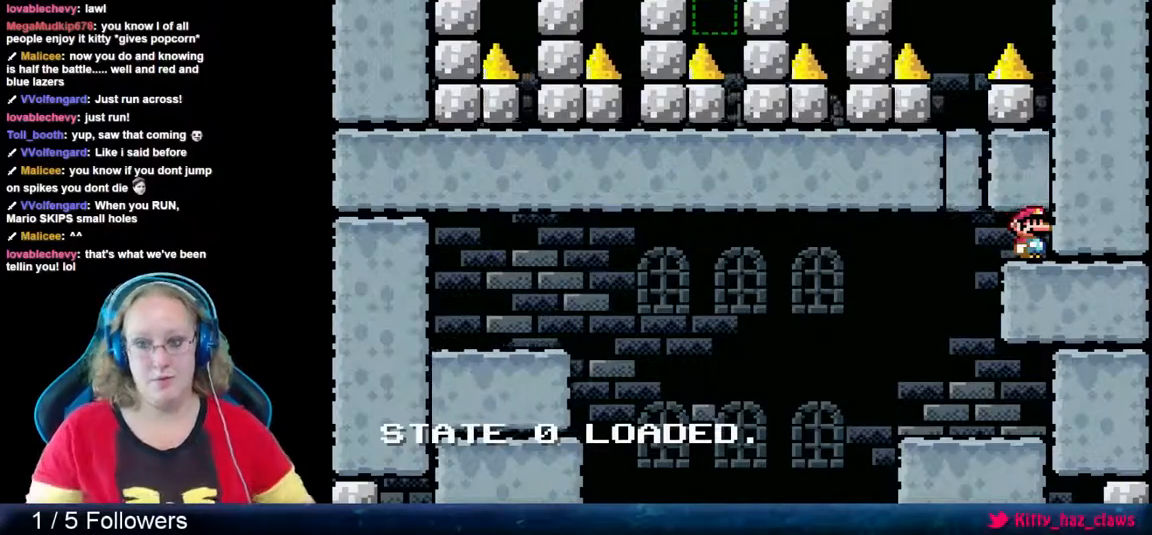
Gameplay with a controller (Xbox layout); each line is a JSON object with the inputs held at the frame after it. "events" lists button and stick changes between this image and that frame as [ms after this image, input, new state], when the widget could be followed in between. Not read: L1 L3 R1 R3 right_stick.
{"buttons": [], "left_stick": "right", "events": [[467, "left_stick", "right"]]}
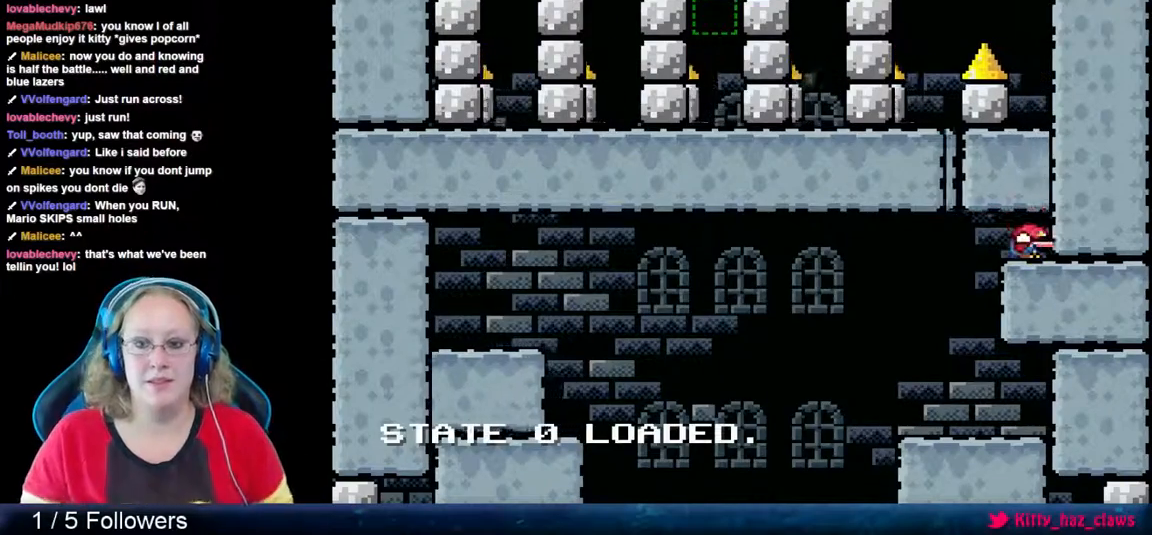
{"buttons": [], "left_stick": "center", "events": [[467, "left_stick", "center"]]}
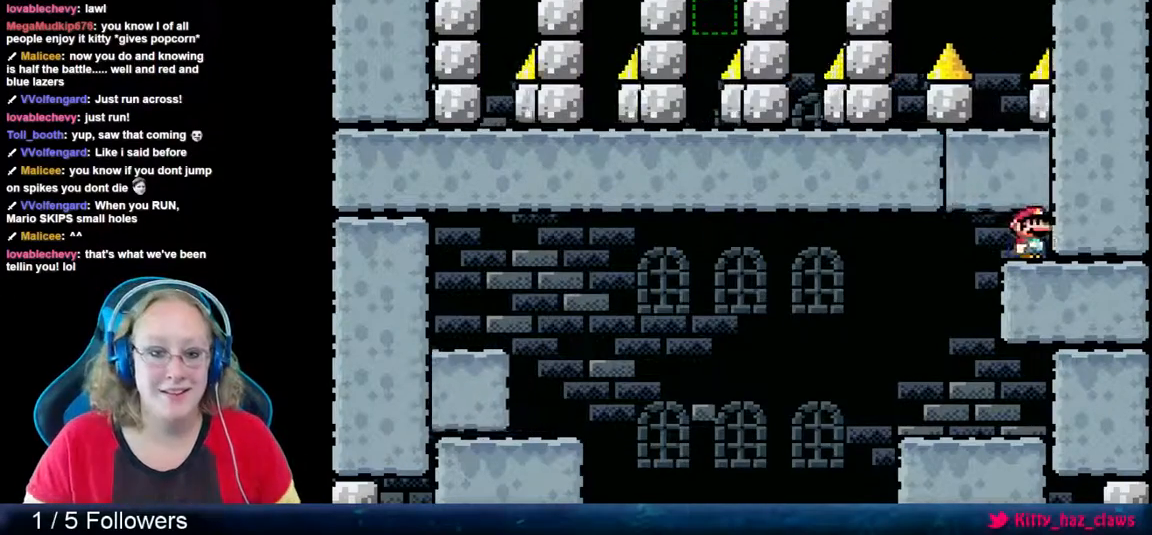
{"buttons": [], "left_stick": "center", "events": []}
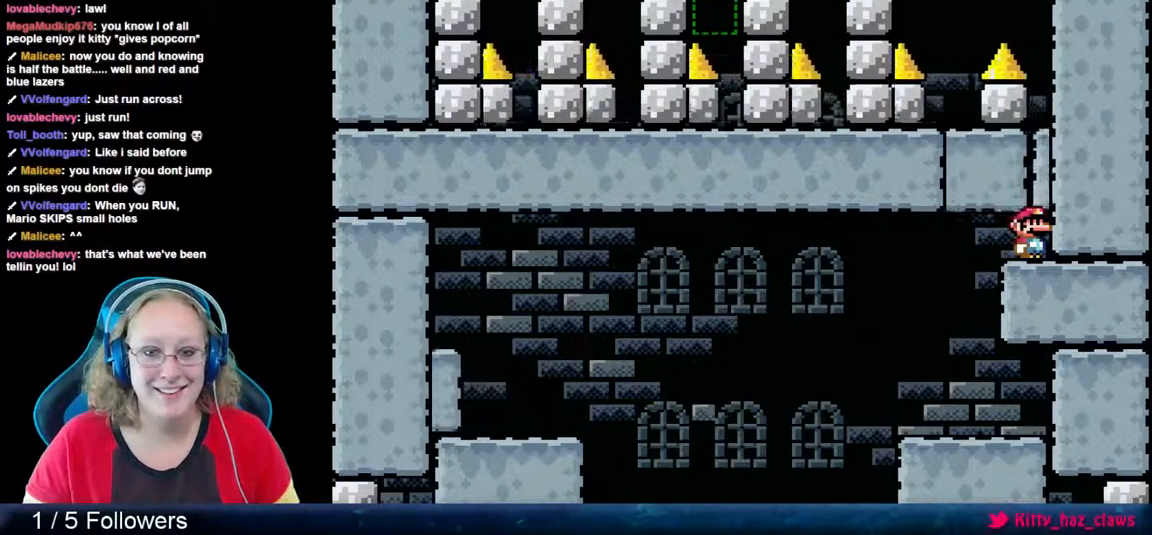
{"buttons": [], "left_stick": "right", "events": [[500, "left_stick", "right"]]}
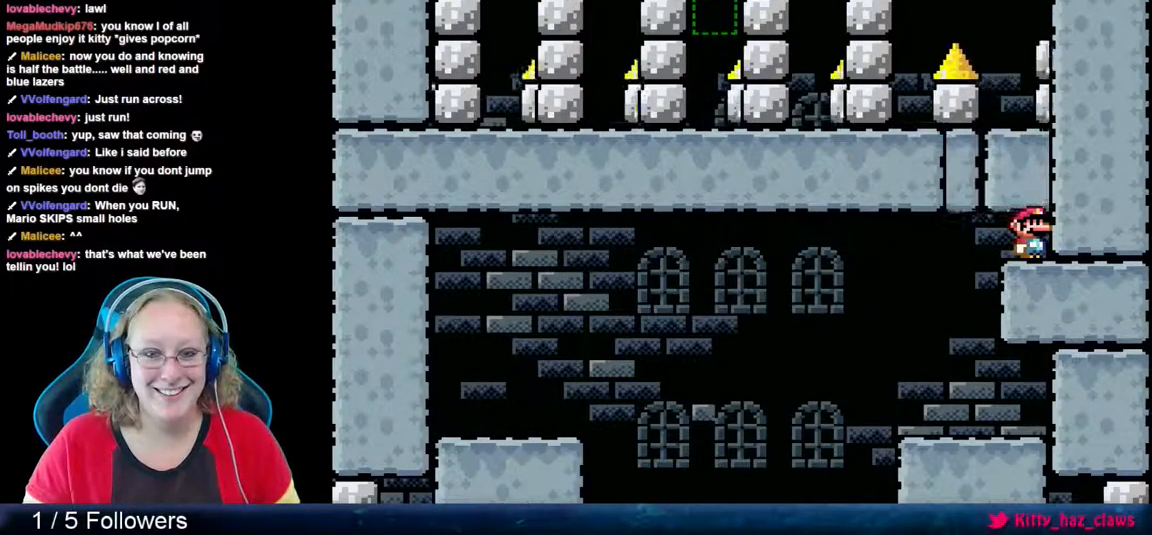
{"buttons": [], "left_stick": "center", "events": [[467, "left_stick", "center"]]}
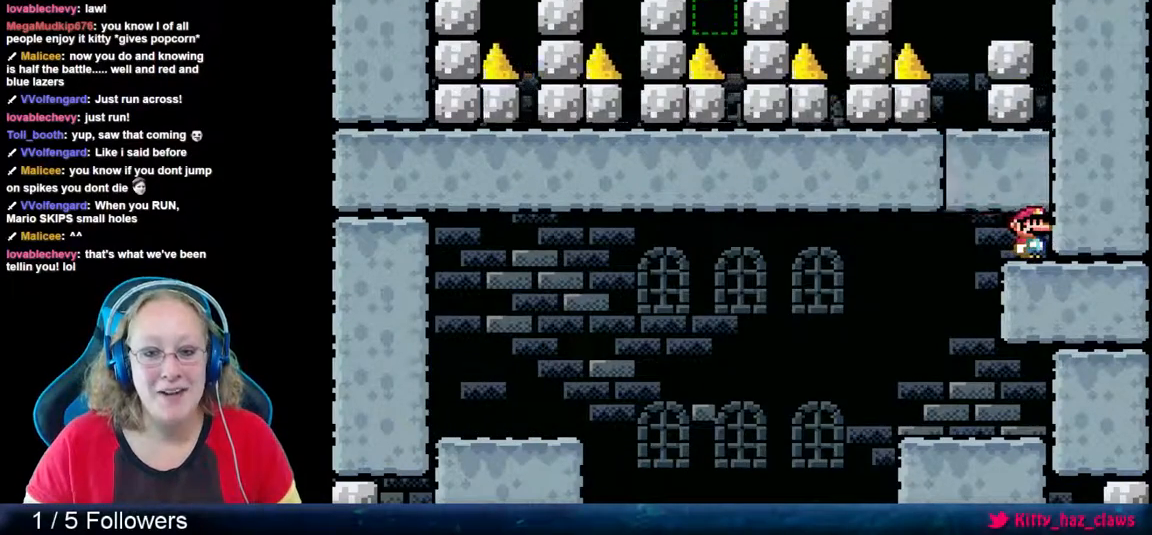
{"buttons": [], "left_stick": "center", "events": []}
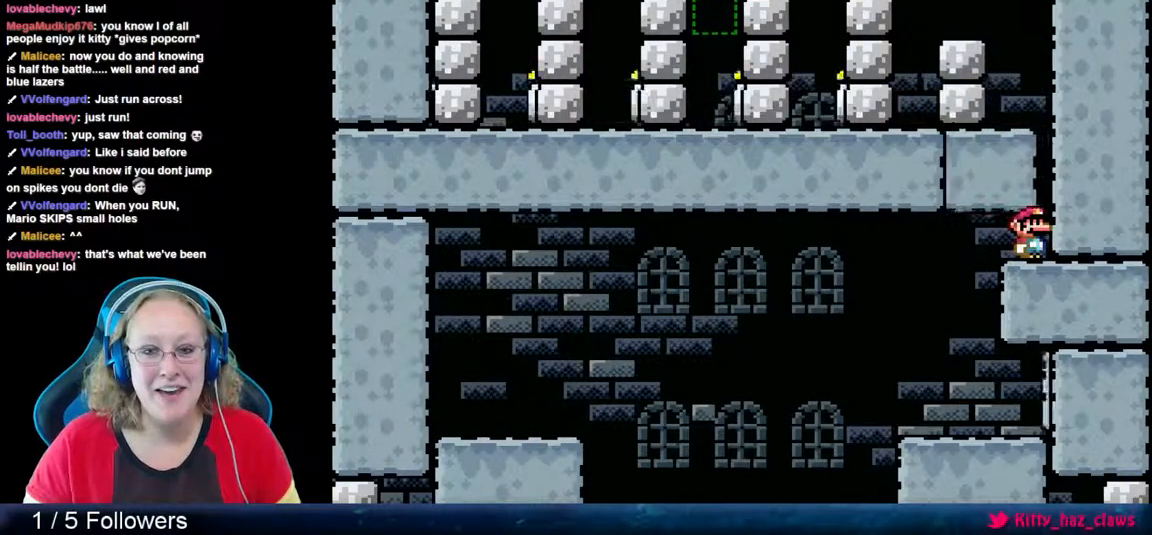
{"buttons": ["A"], "left_stick": "up-left", "events": [[500, "A", "down"], [500, "left_stick", "up-left"]]}
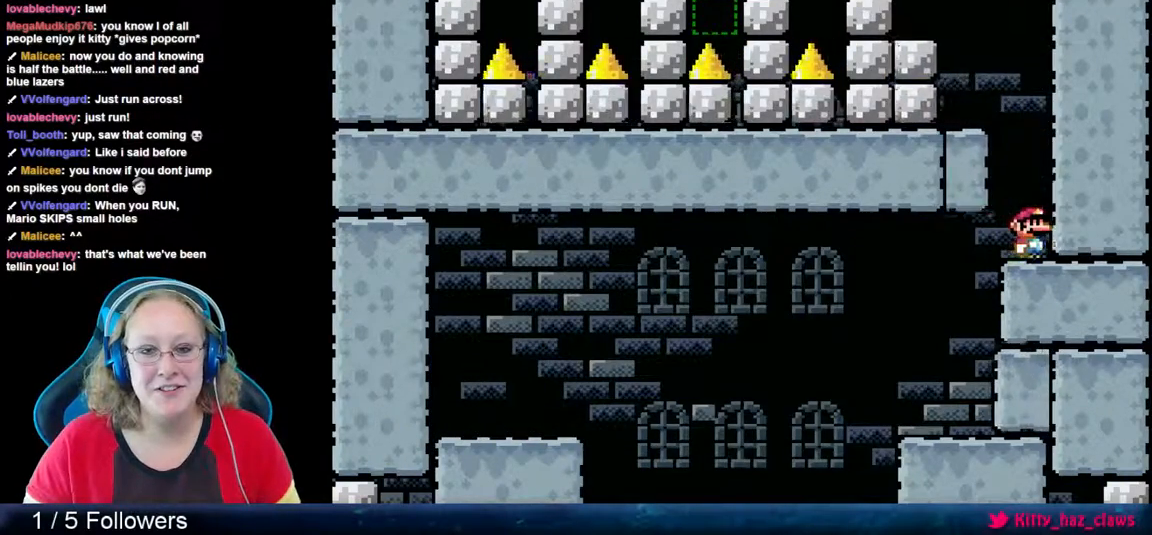
{"buttons": ["A"], "left_stick": "up-left", "events": []}
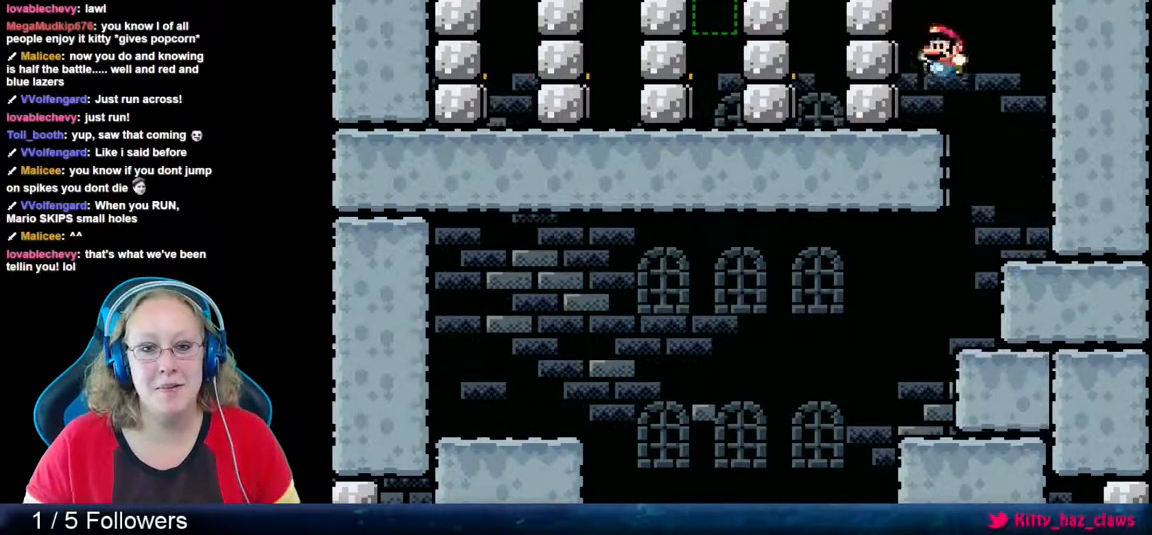
{"buttons": ["A"], "left_stick": "left", "events": [[100, "left_stick", "center"], [433, "left_stick", "left"]]}
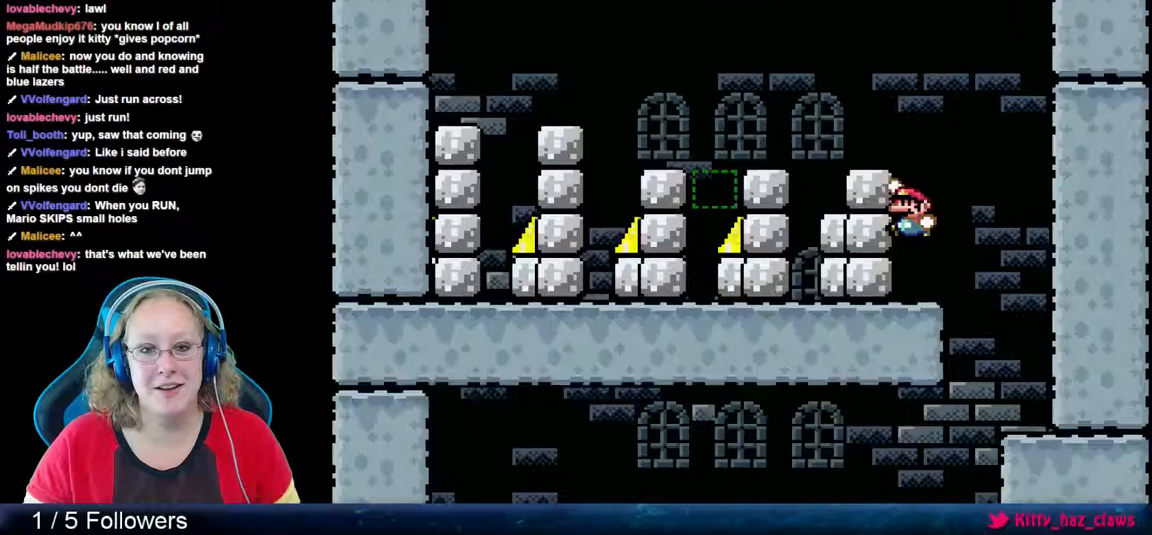
{"buttons": [], "left_stick": "right", "events": [[200, "left_stick", "center"], [500, "A", "up"], [500, "left_stick", "right"]]}
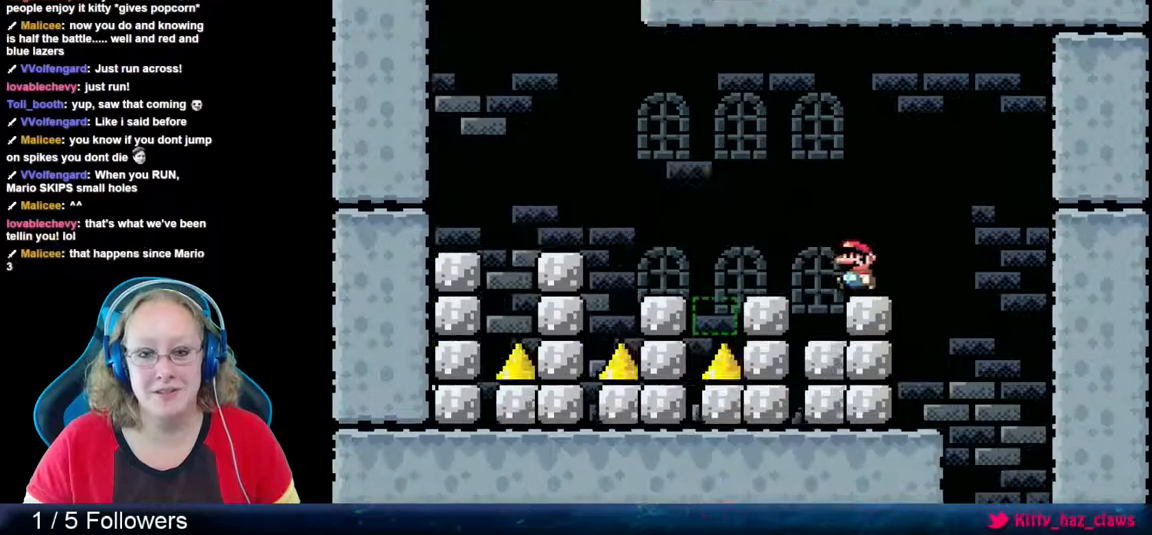
{"buttons": [], "left_stick": "right", "events": [[133, "left_stick", "center"], [500, "left_stick", "right"]]}
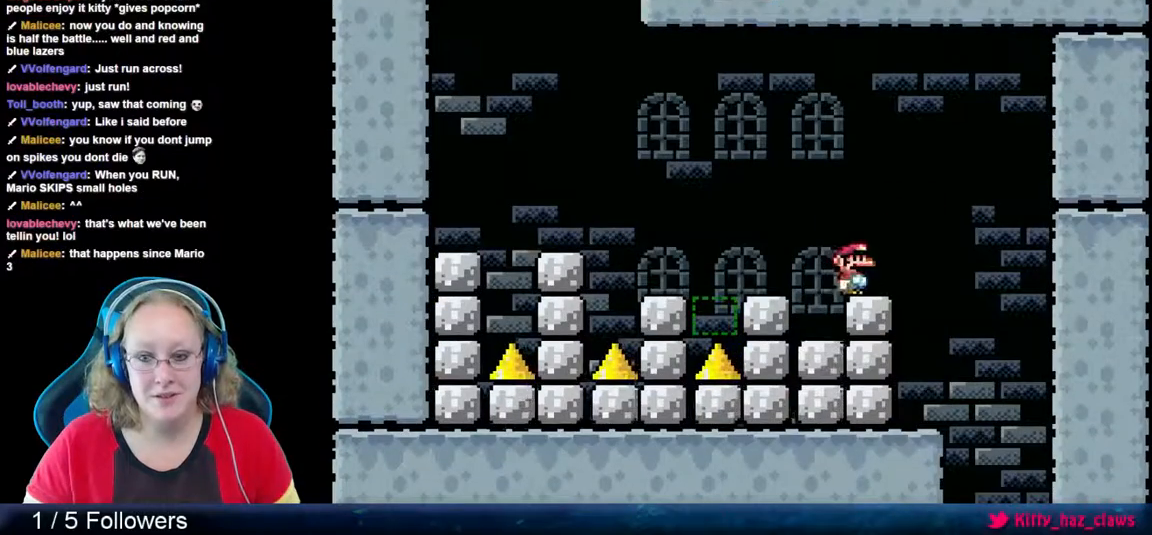
{"buttons": [], "left_stick": "center", "events": [[100, "left_stick", "center"]]}
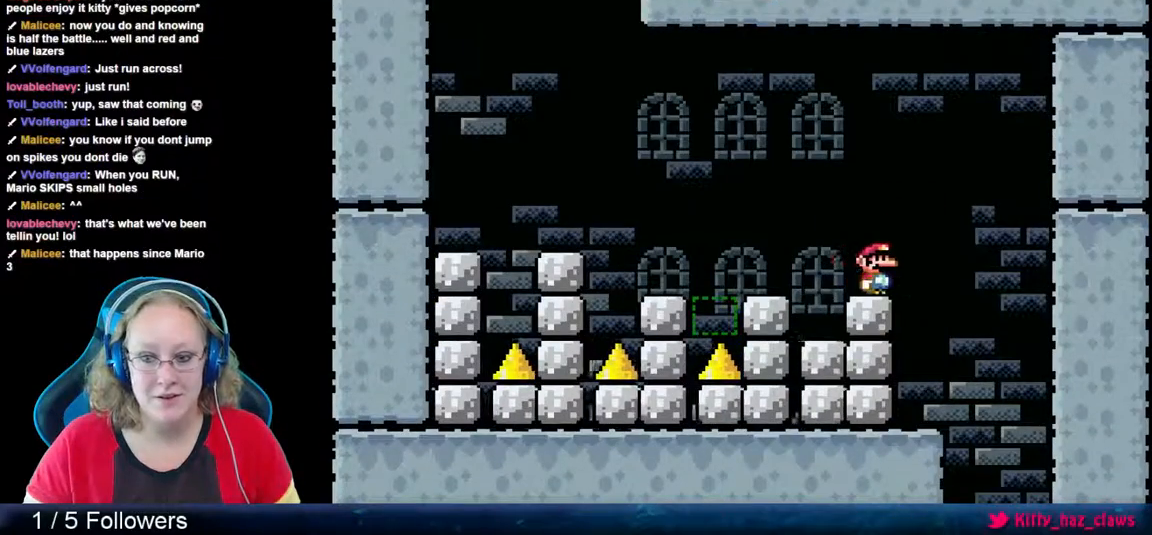
{"buttons": [], "left_stick": "center", "events": []}
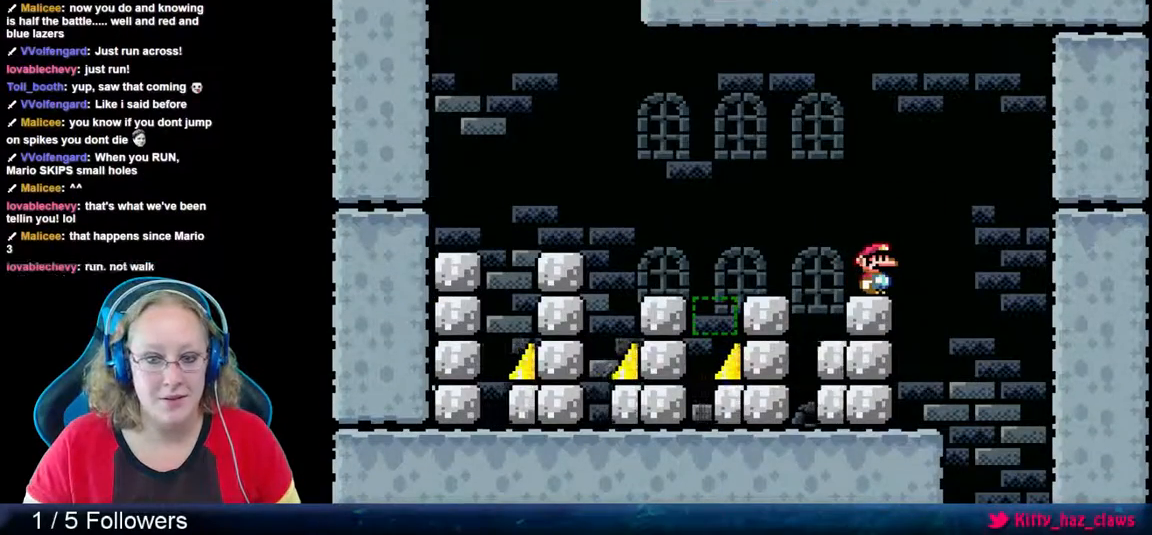
{"buttons": [], "left_stick": "center", "events": []}
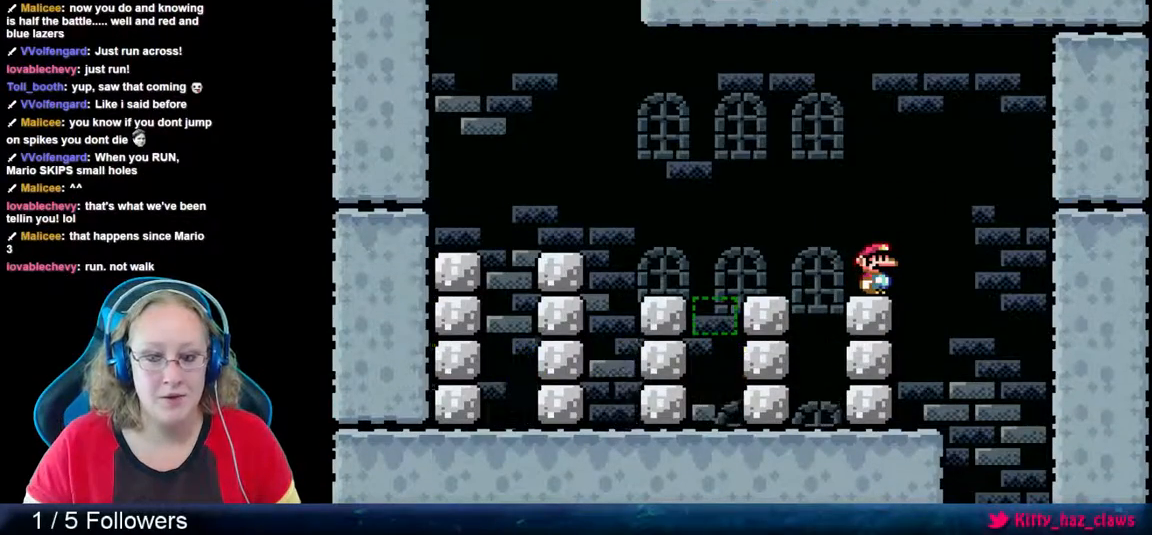
{"buttons": [], "left_stick": "center", "events": []}
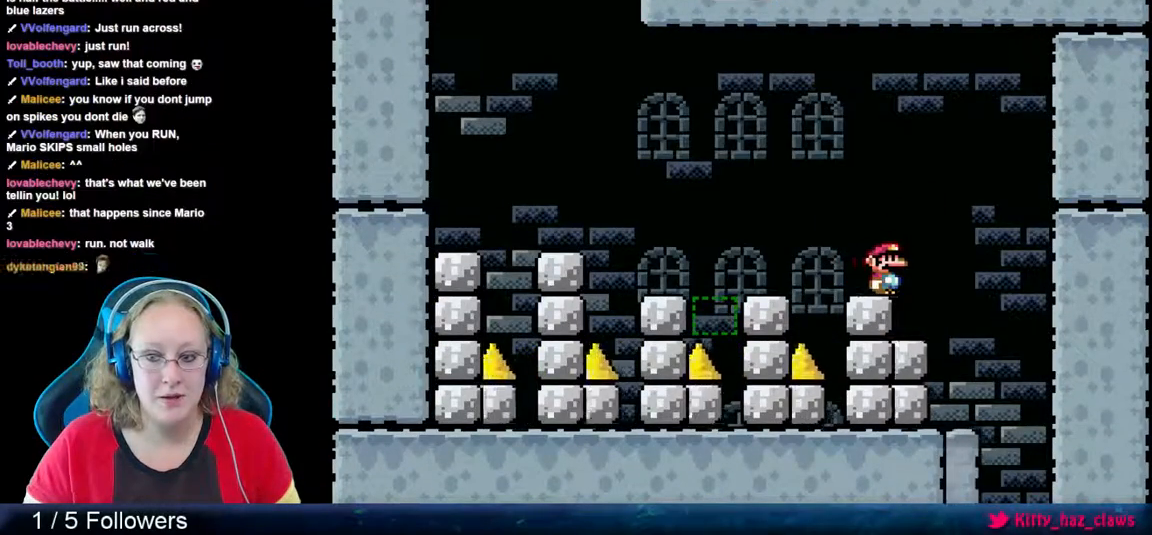
{"buttons": [], "left_stick": "center", "events": []}
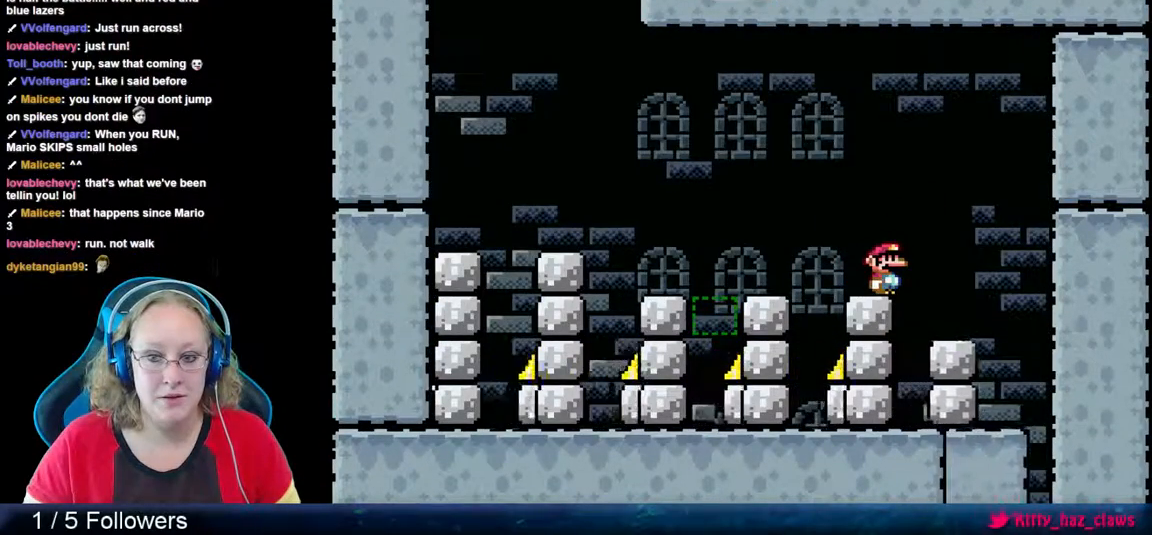
{"buttons": [], "left_stick": "center", "events": []}
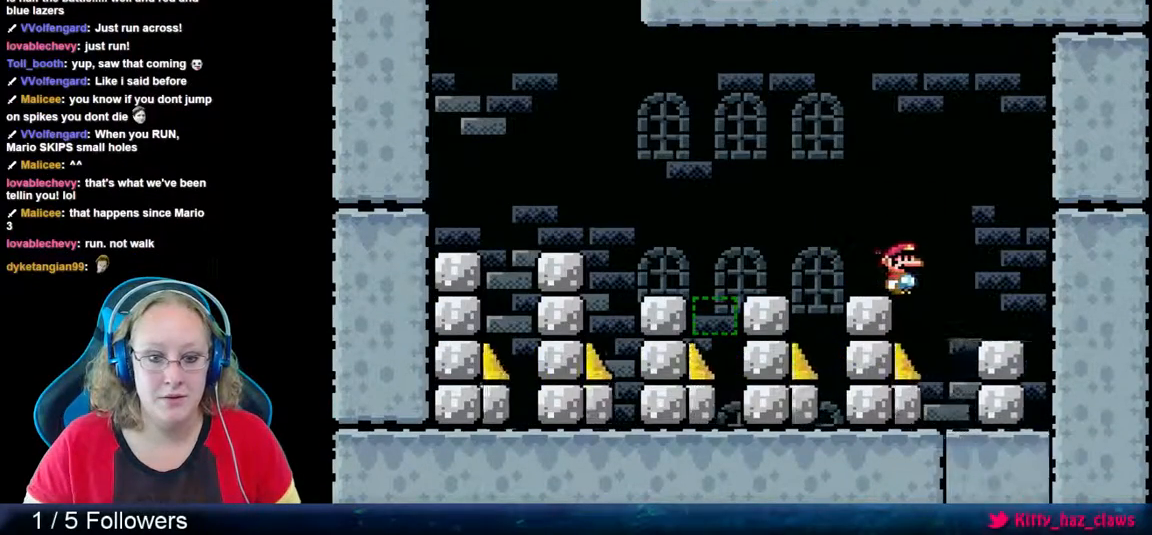
{"buttons": [], "left_stick": "center", "events": []}